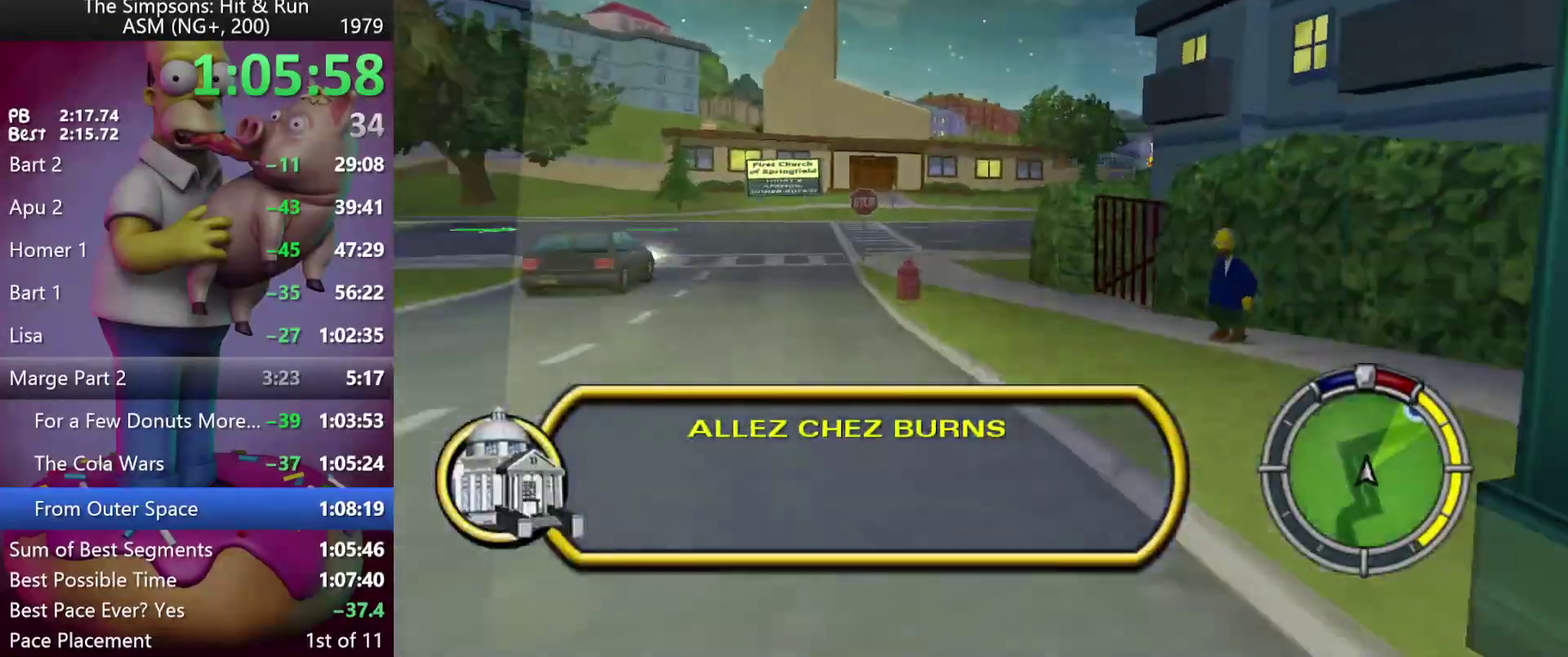
Gameplay with a controller (Xbox layout); each line is a JSON object with the inputs held at the frame after it. "events" lists button and stick changes between this image and that frame as [ms after this image, input, new state], when the widget could be followed in between. Not read: A B DPAD_DOWN DPAD_LEFT DPAD_RIGHT L3 R3 Y left_stick.
{"buttons": ["R2"], "events": []}
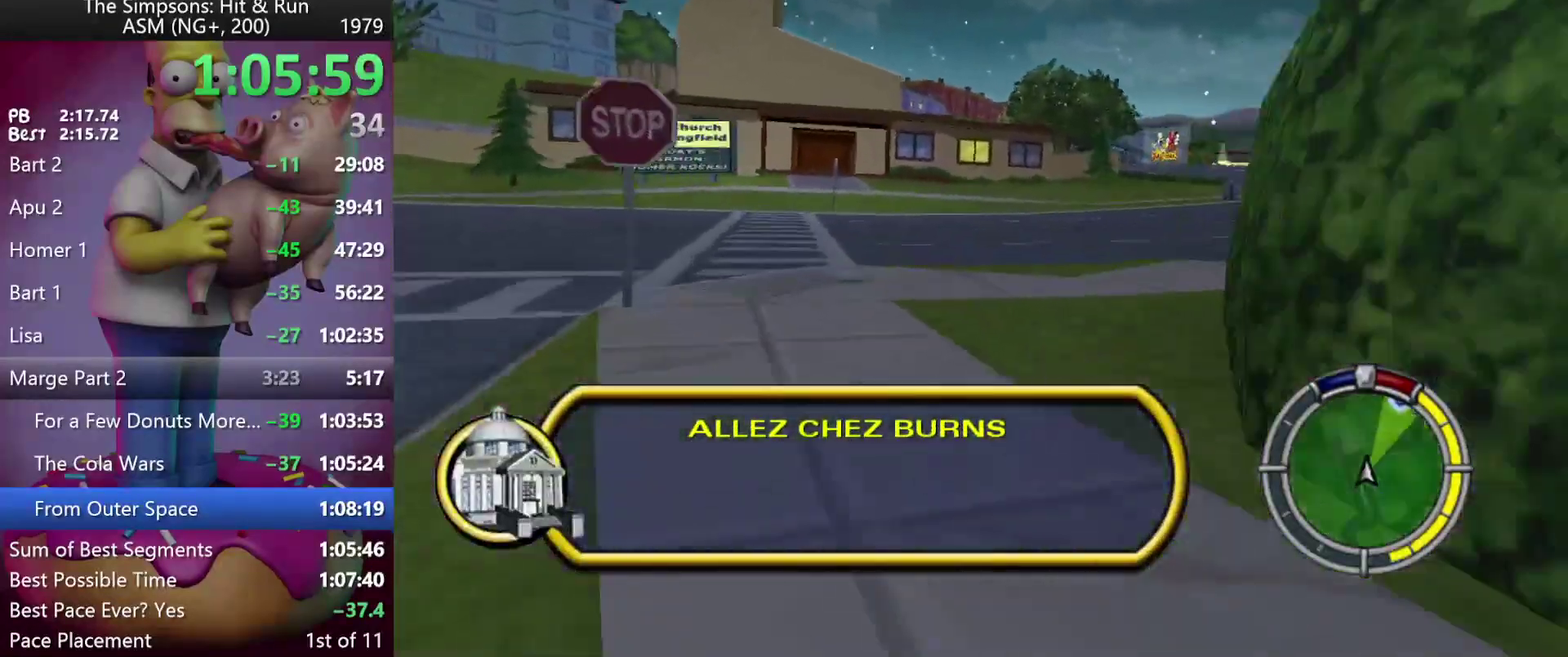
{"buttons": ["R2"], "events": [[17, "R2", "up"], [267, "R2", "down"]]}
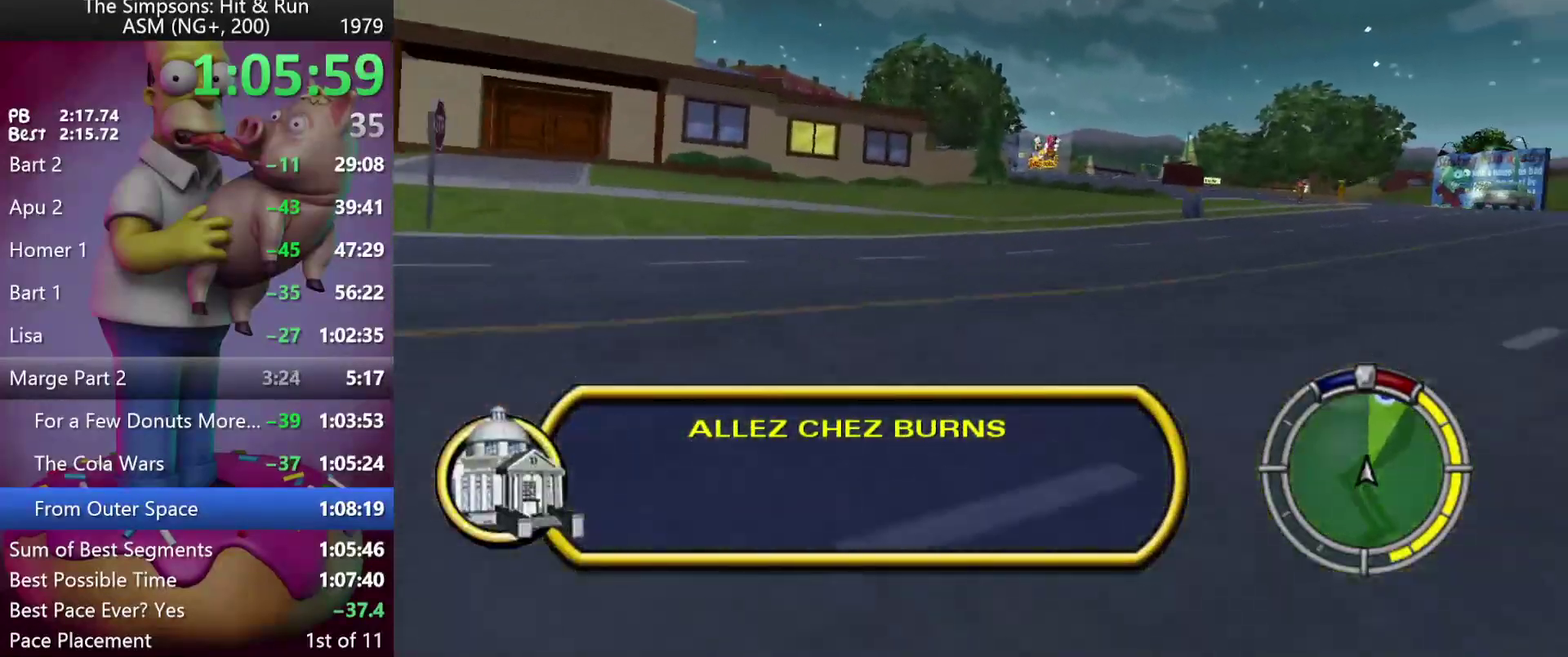
{"buttons": ["R2"], "events": []}
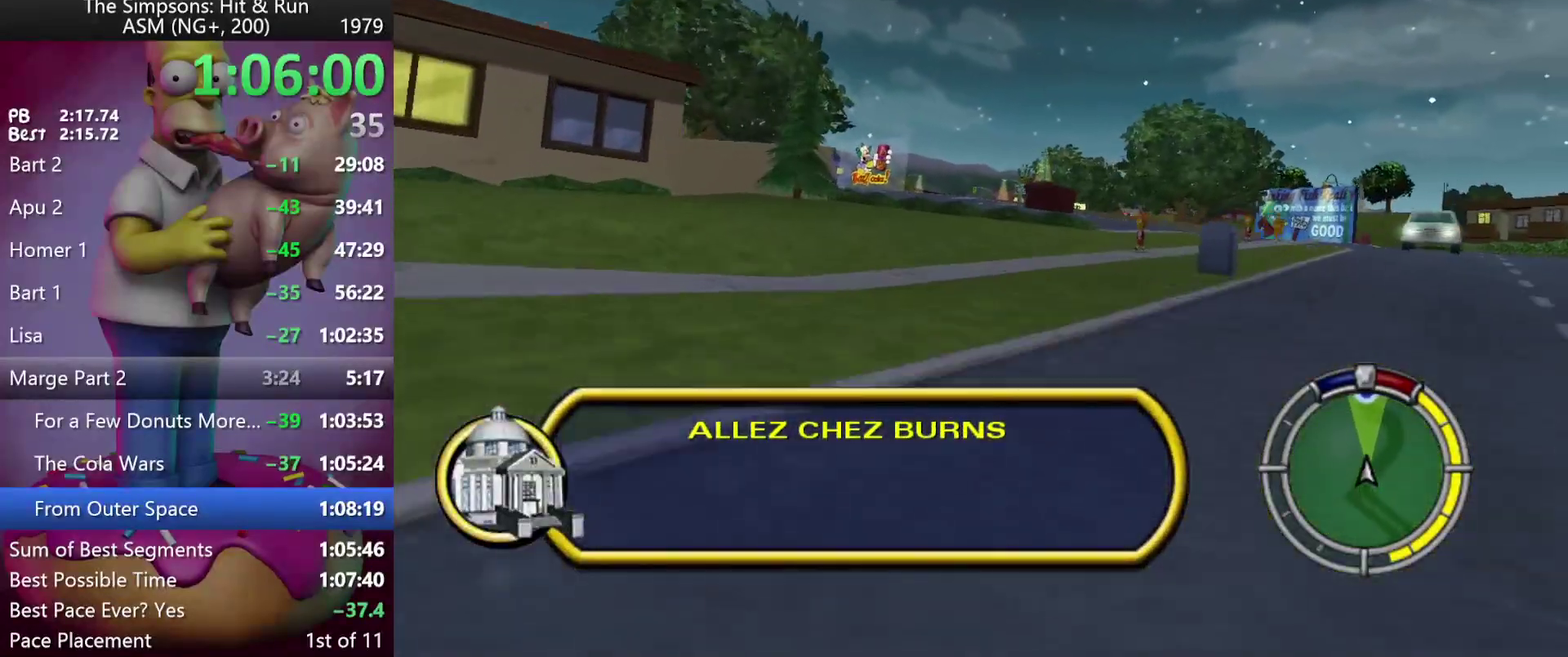
{"buttons": ["R2"], "events": []}
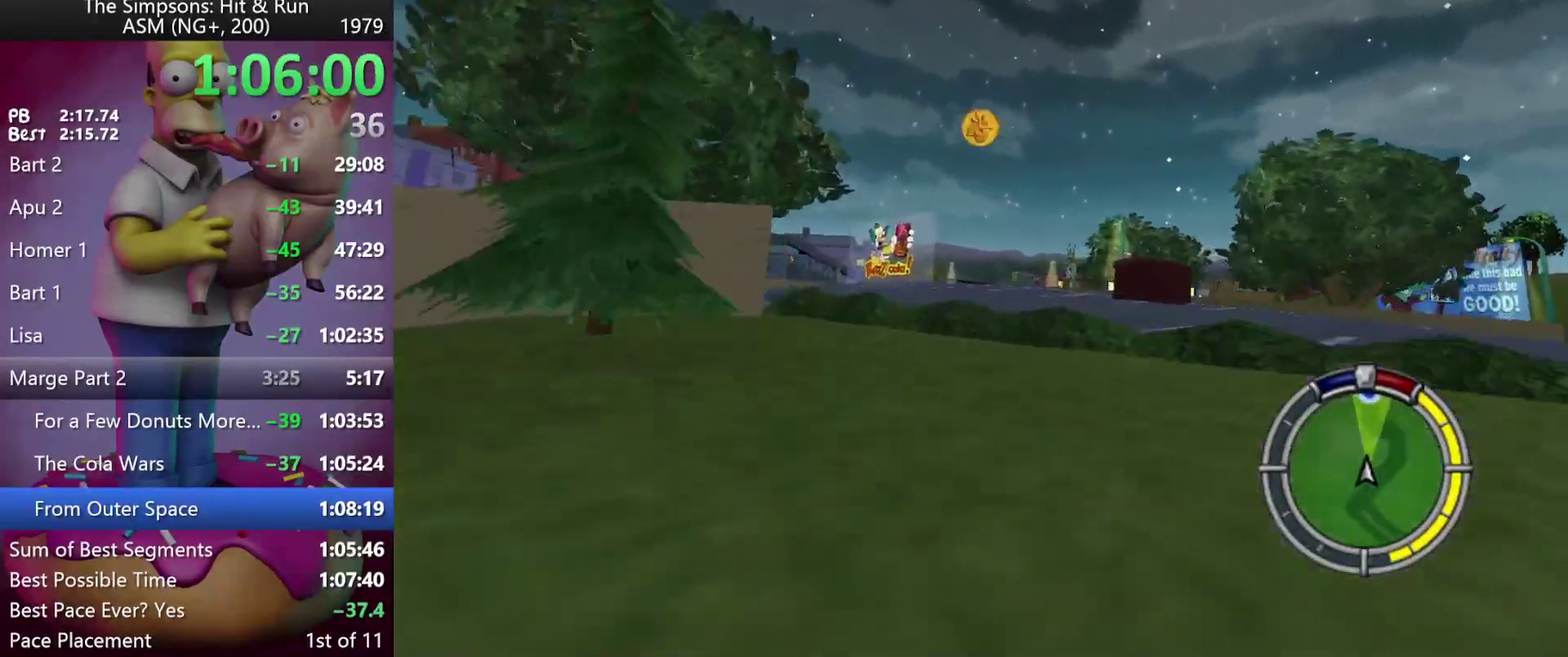
{"buttons": ["R2"], "events": []}
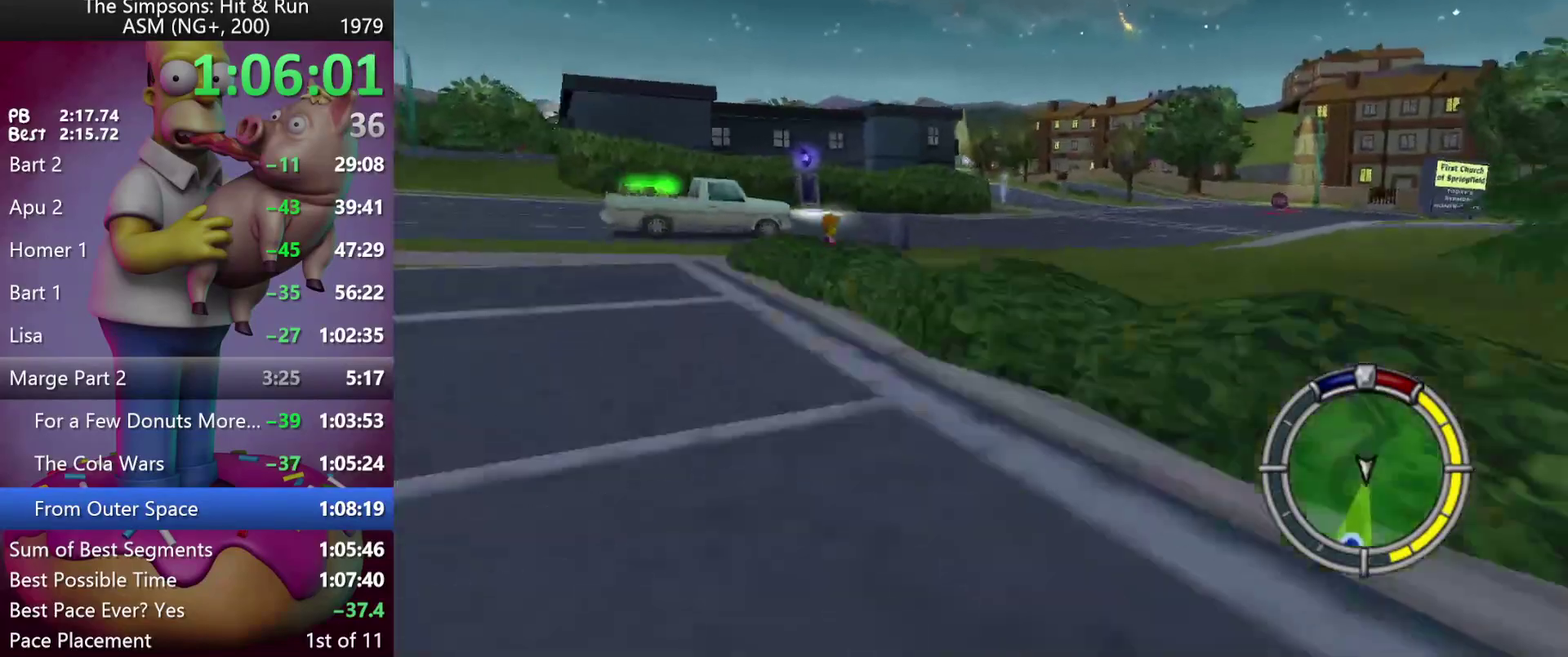
{"buttons": ["R2"], "events": []}
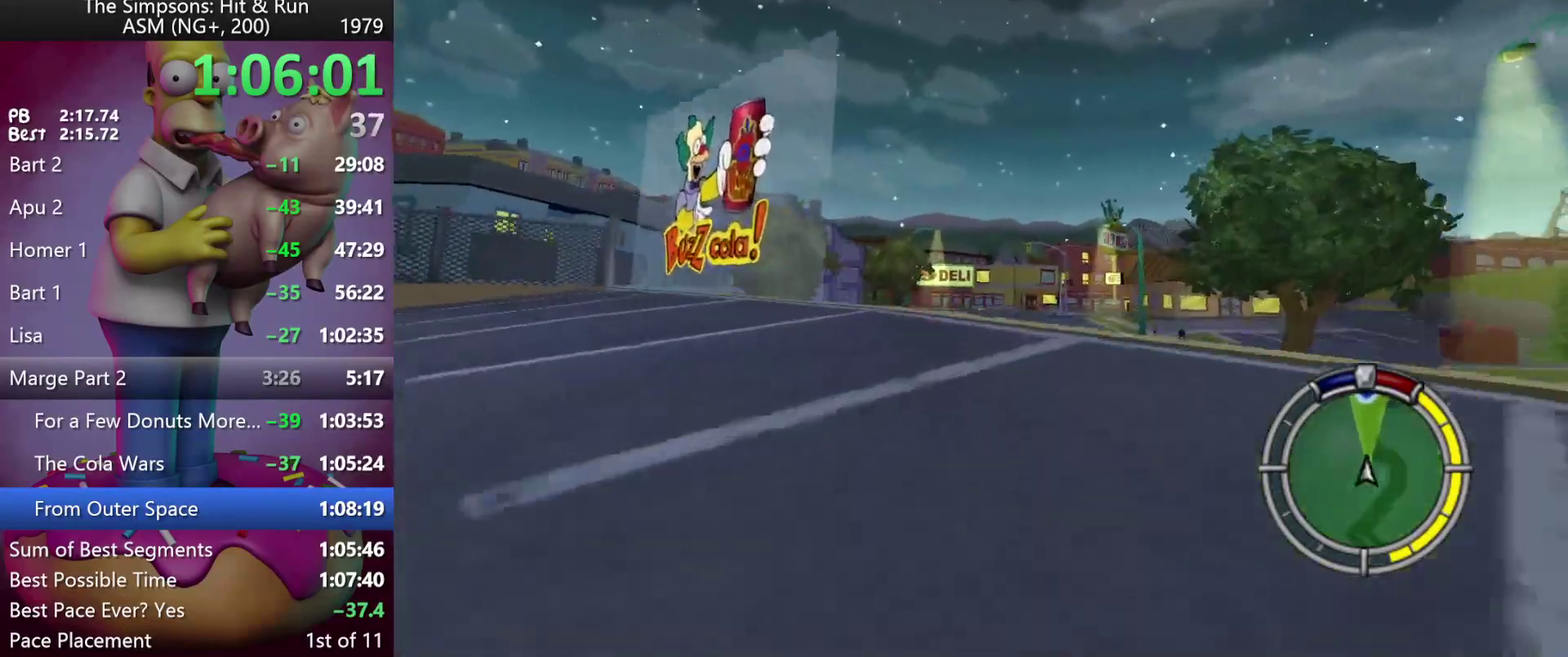
{"buttons": ["R2"], "events": [[267, "R2", "up"], [367, "R2", "down"]]}
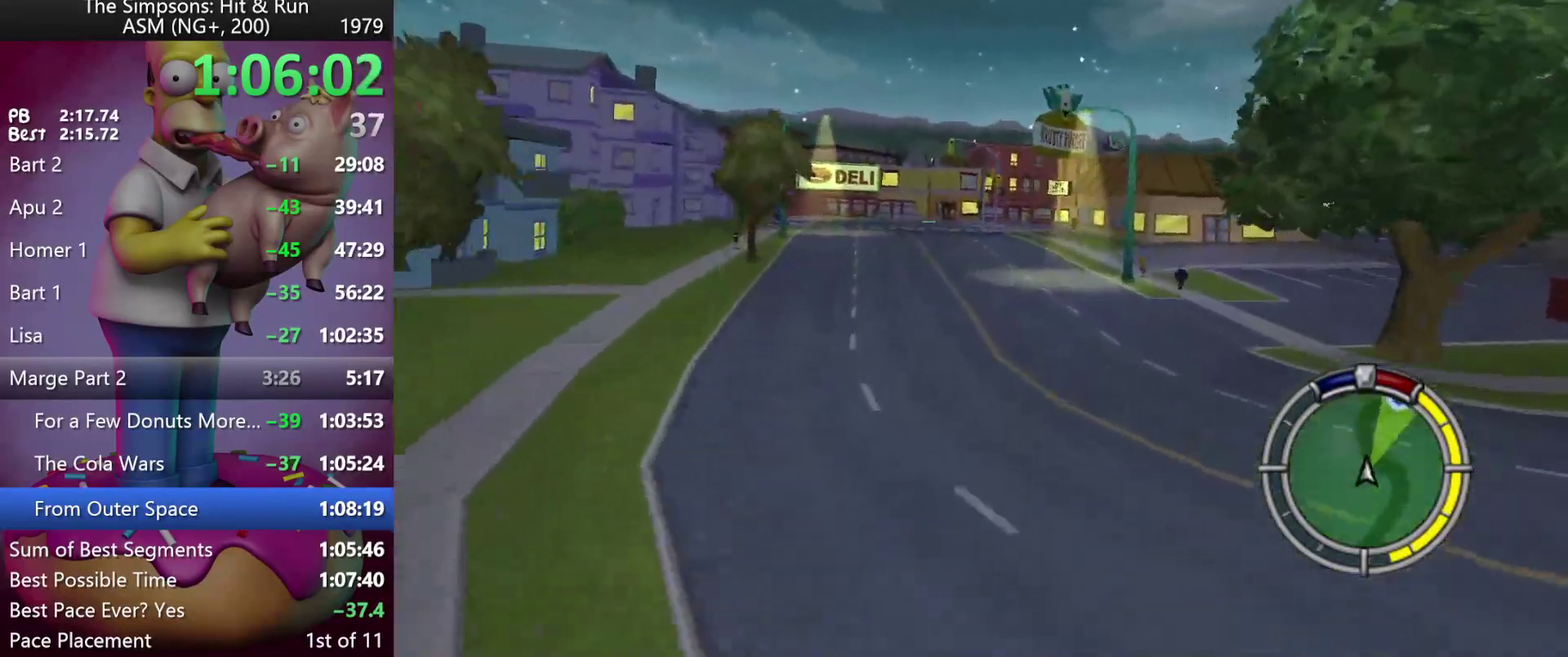
{"buttons": ["R2"], "events": []}
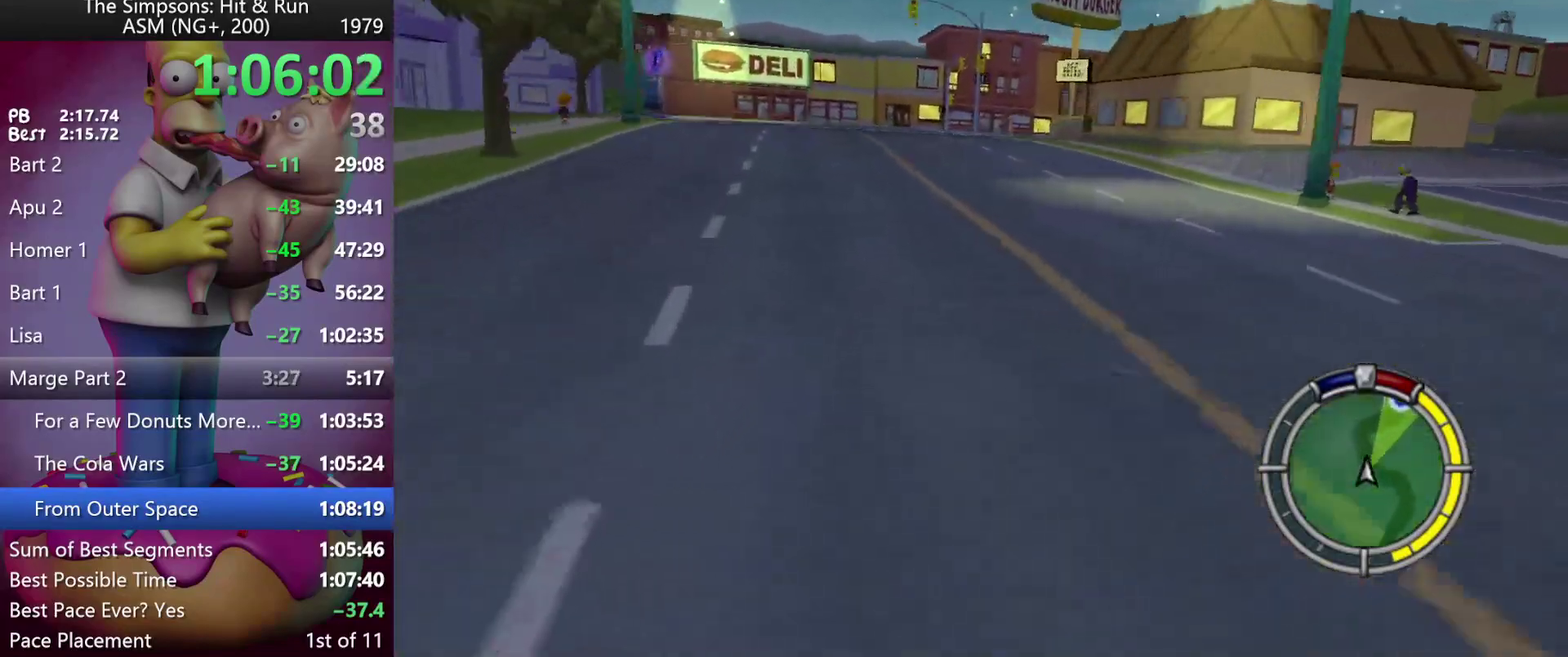
{"buttons": ["R2"], "events": []}
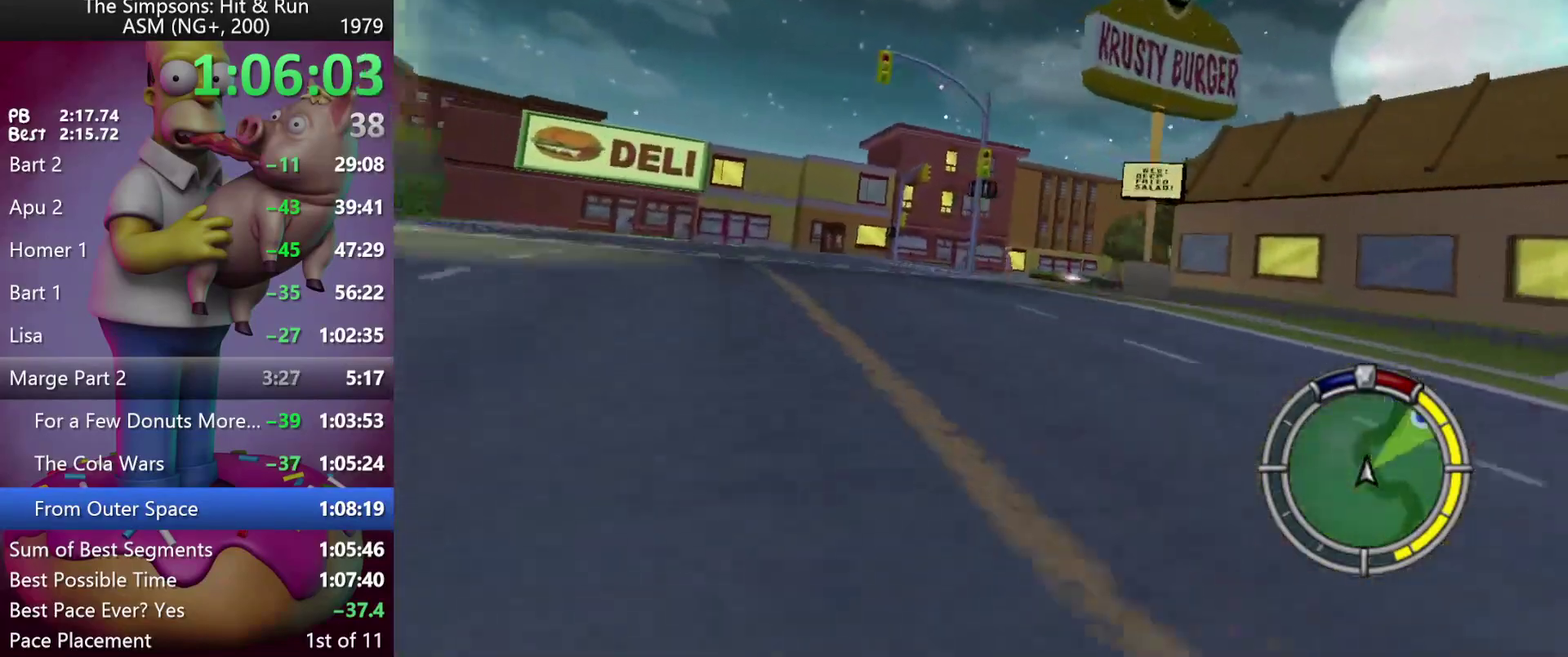
{"buttons": ["R2"], "events": []}
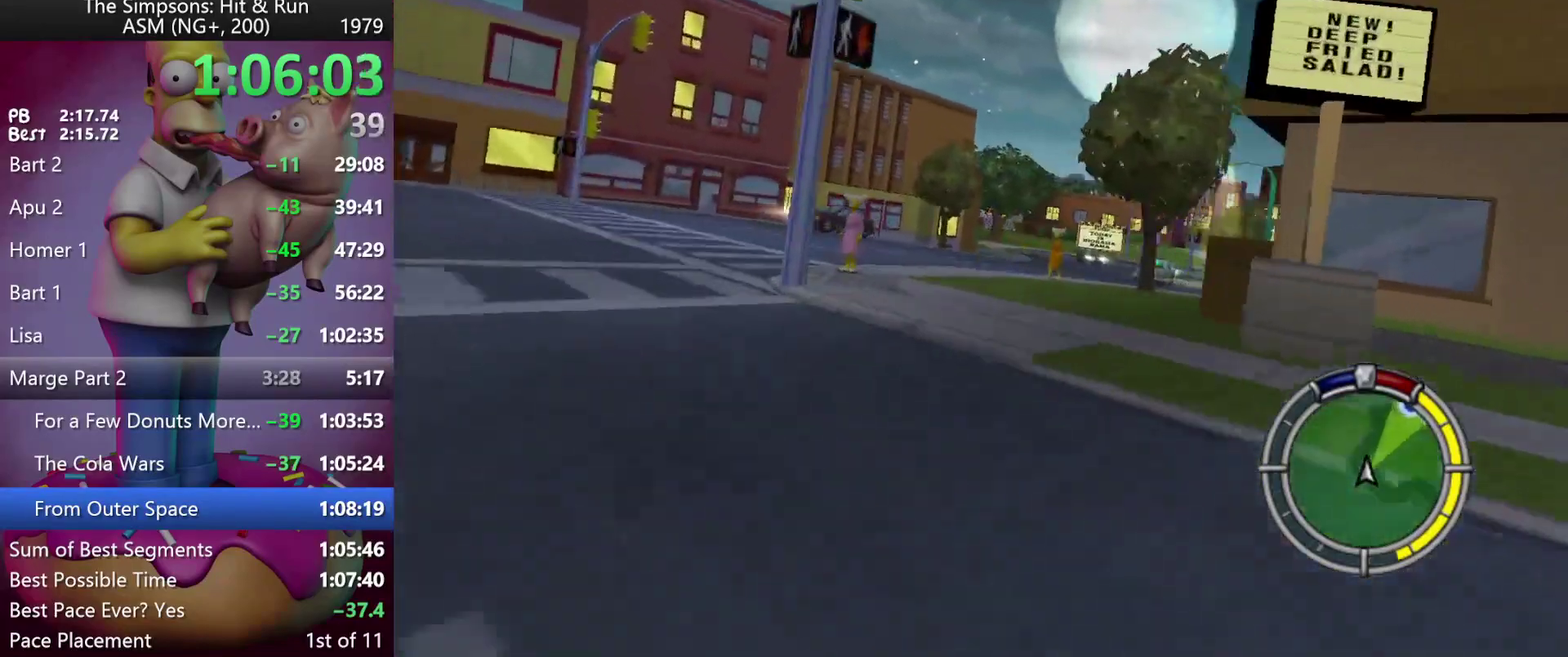
{"buttons": ["R2"], "events": []}
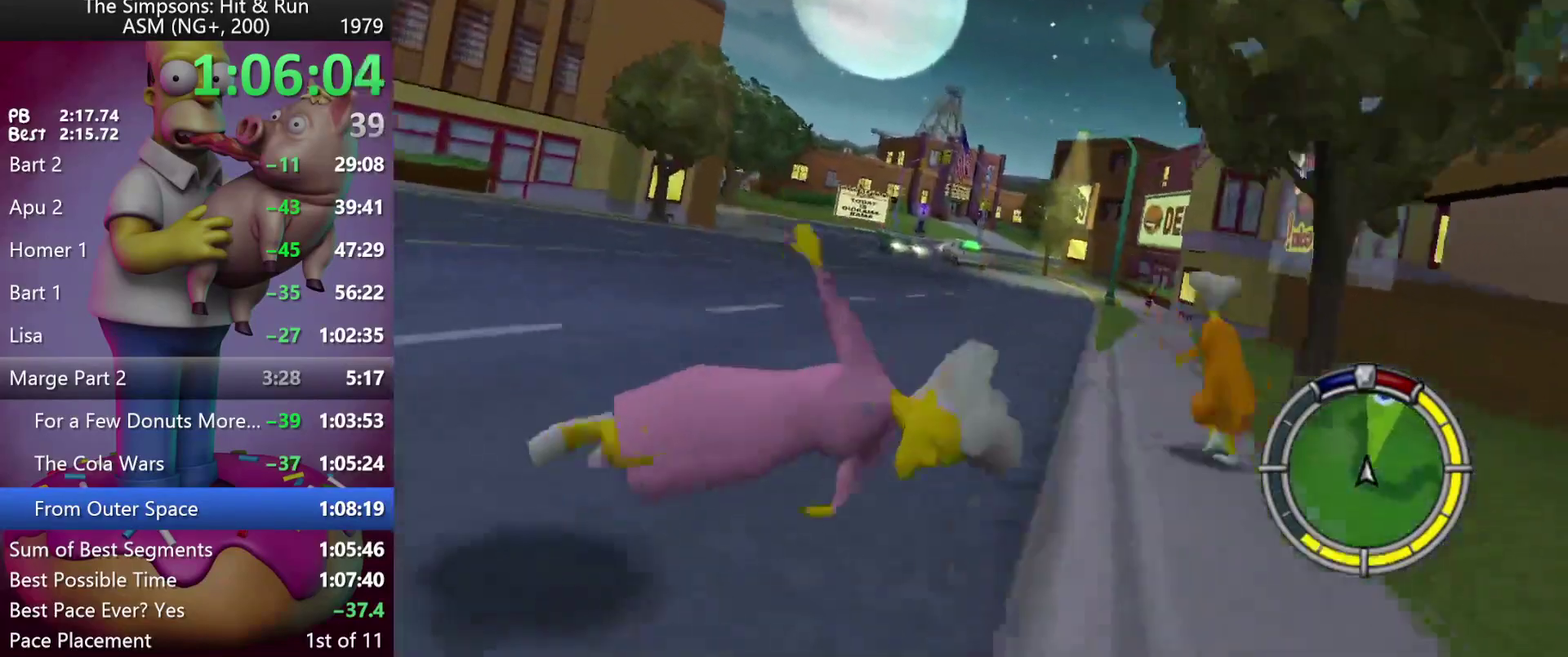
{"buttons": ["R2"], "events": []}
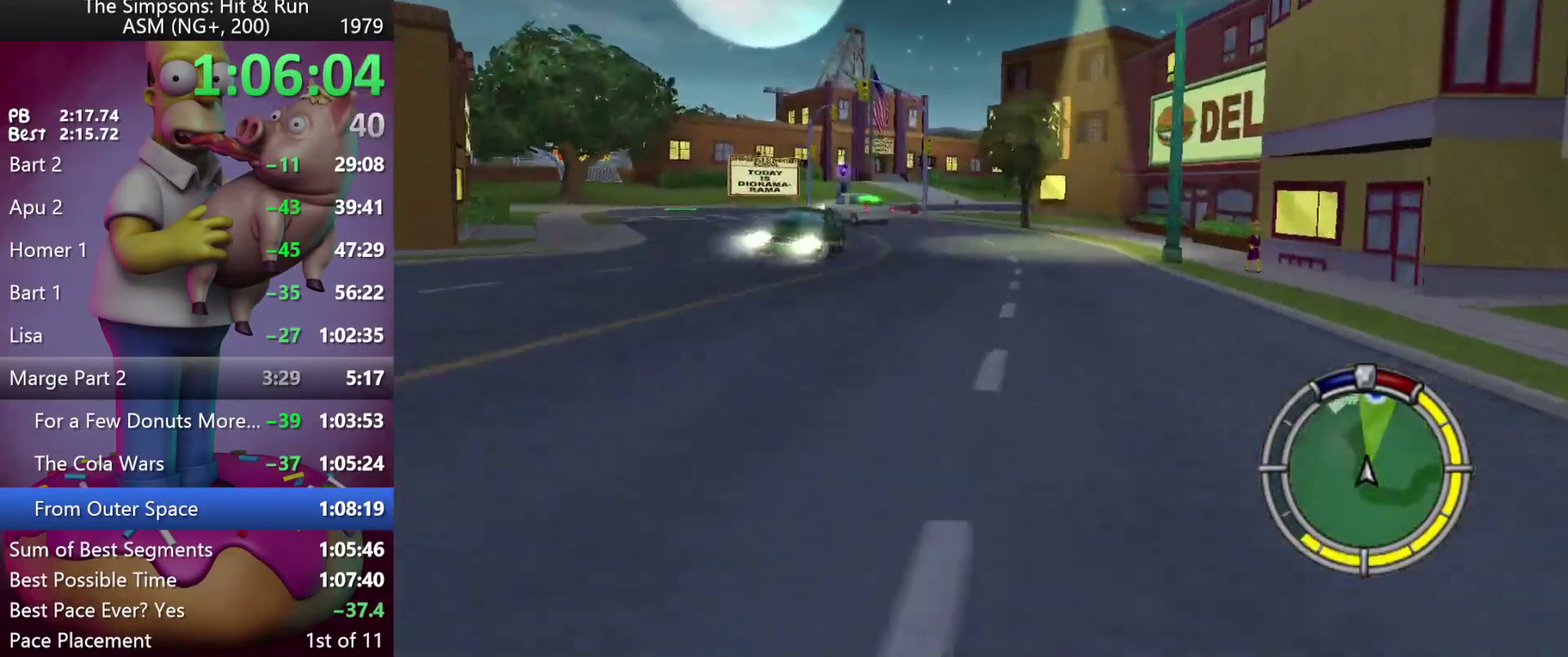
{"buttons": ["R2"], "events": []}
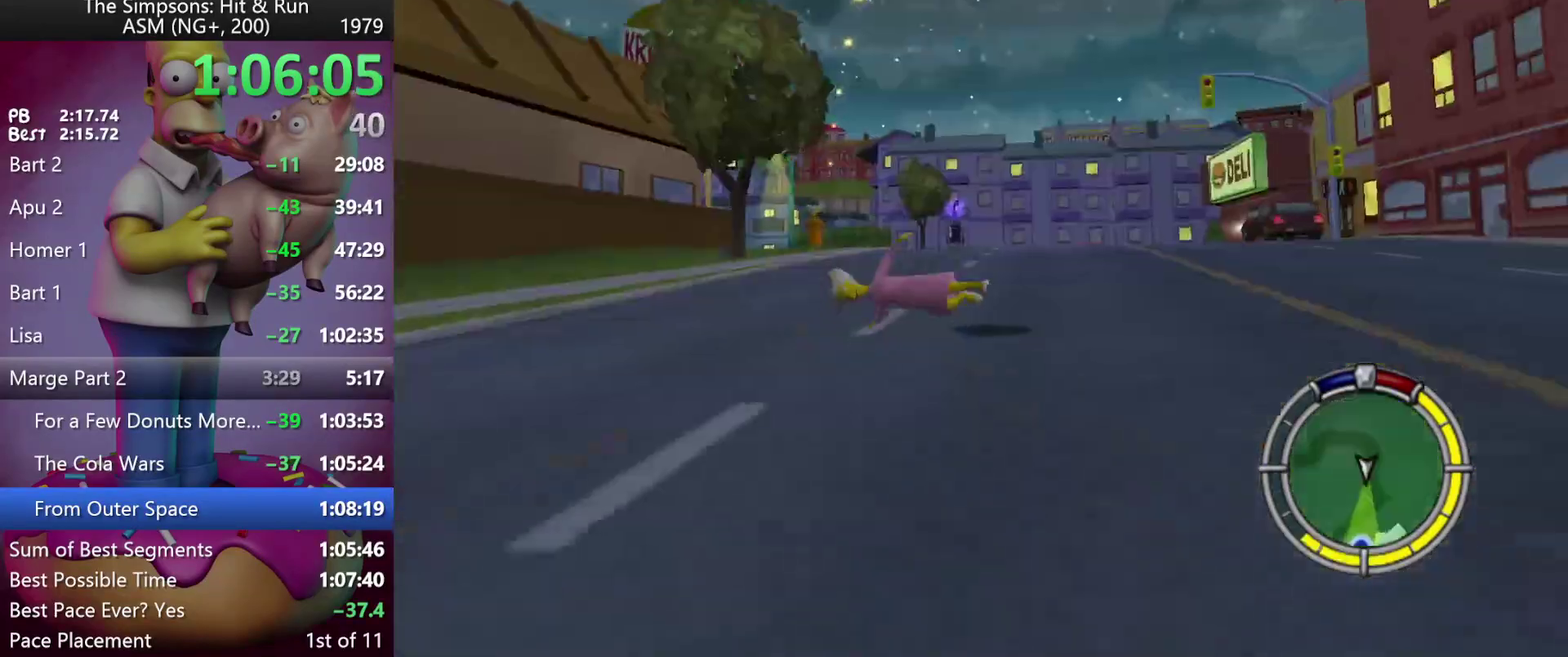
{"buttons": ["R2"], "events": []}
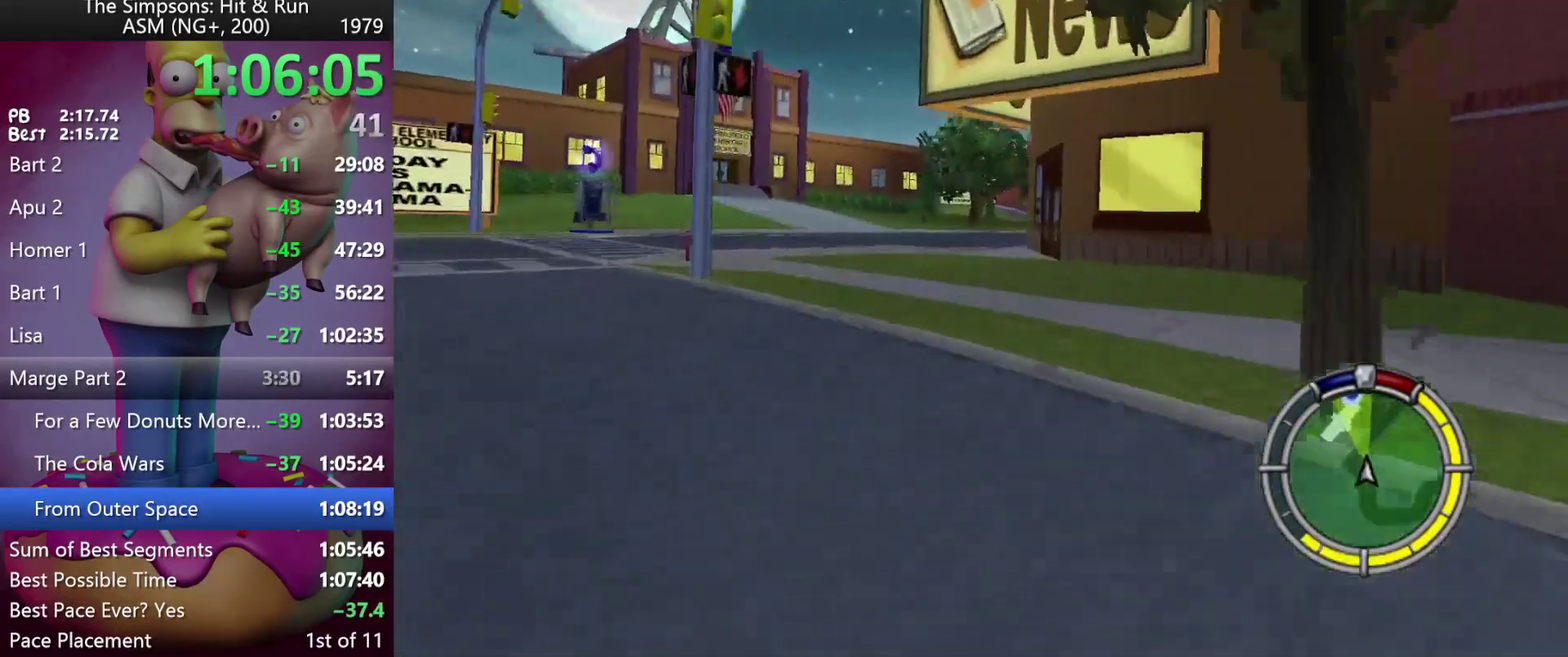
{"buttons": ["R2"], "events": []}
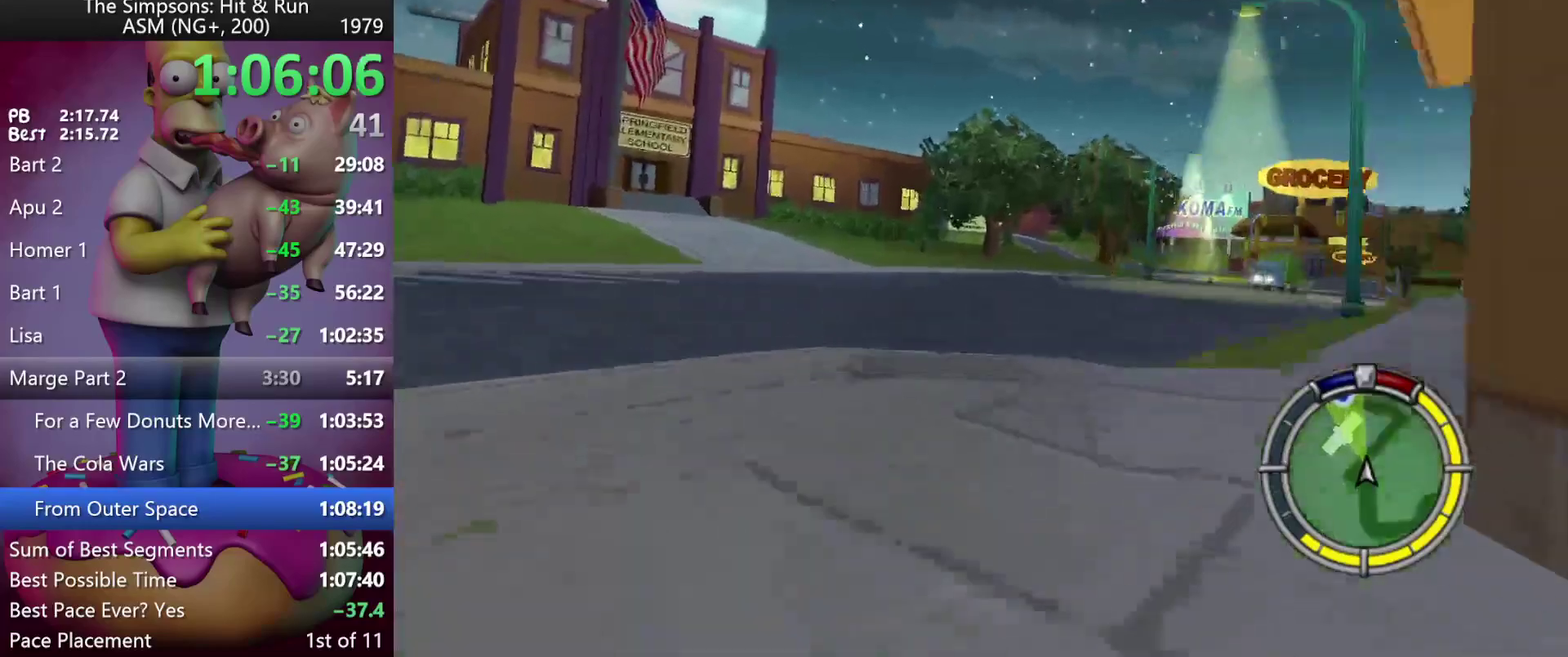
{"buttons": ["R2"], "events": []}
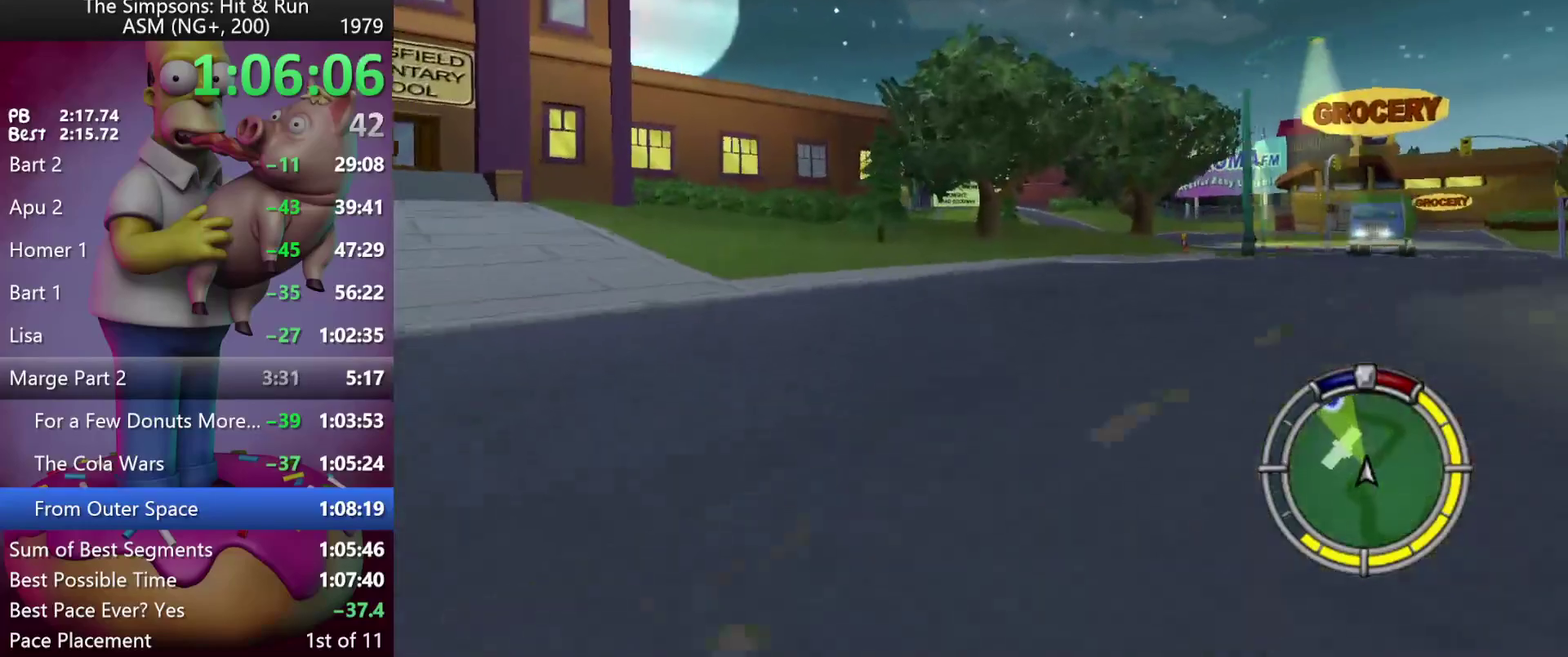
{"buttons": ["R2"], "events": []}
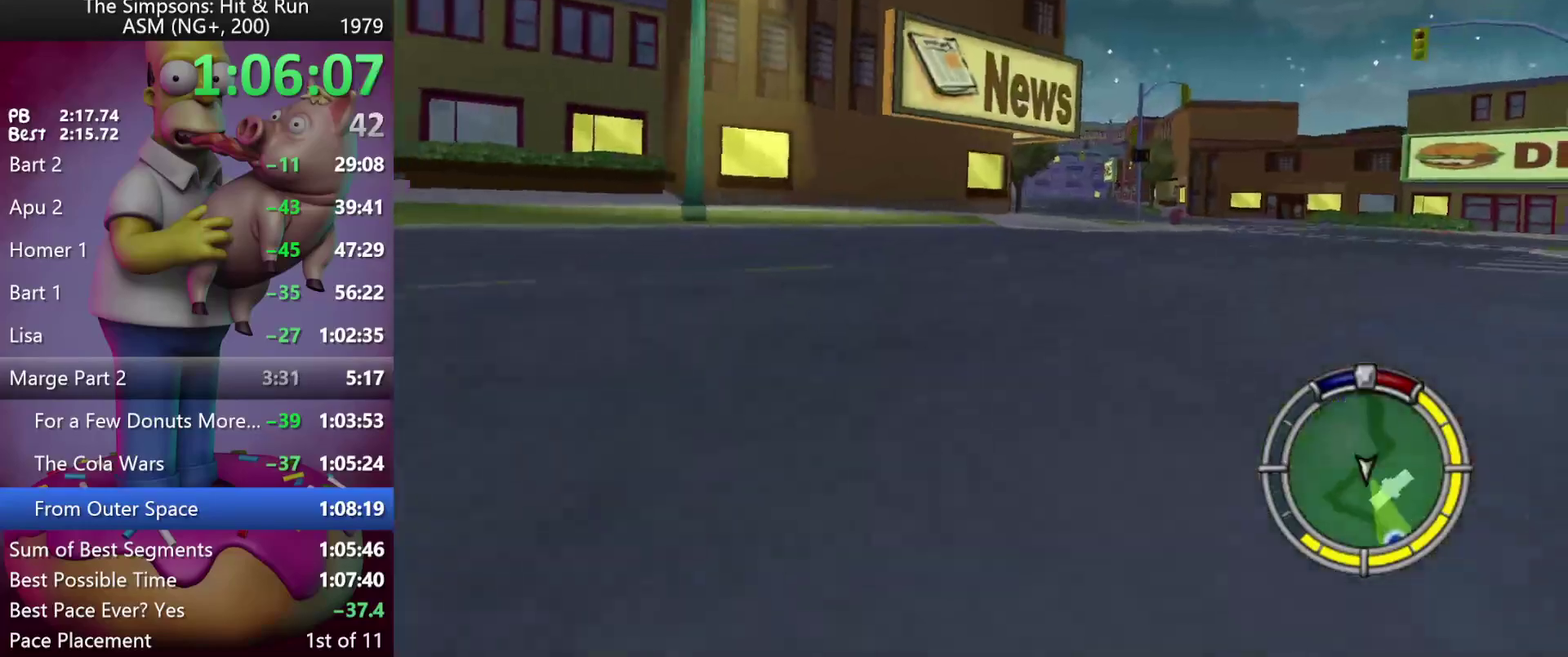
{"buttons": ["R2"], "events": []}
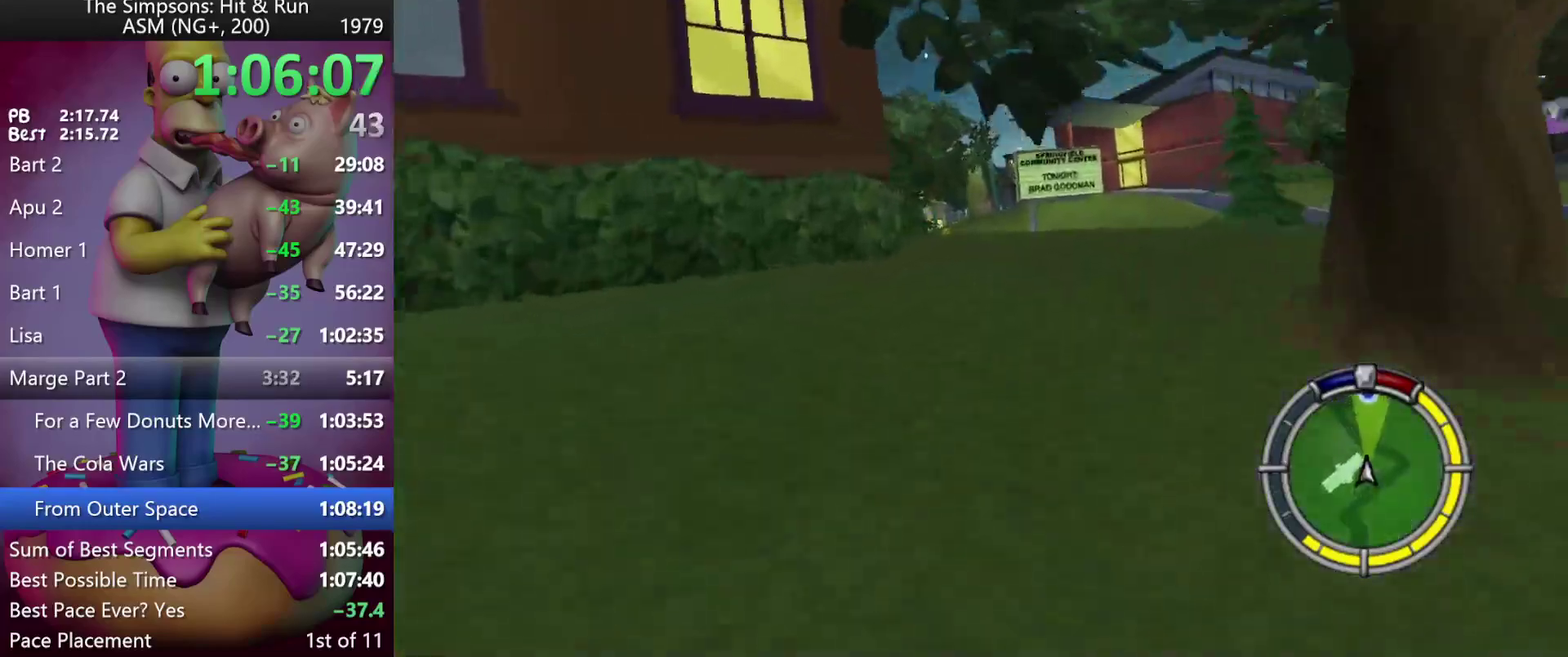
{"buttons": [], "events": [[400, "R2", "up"]]}
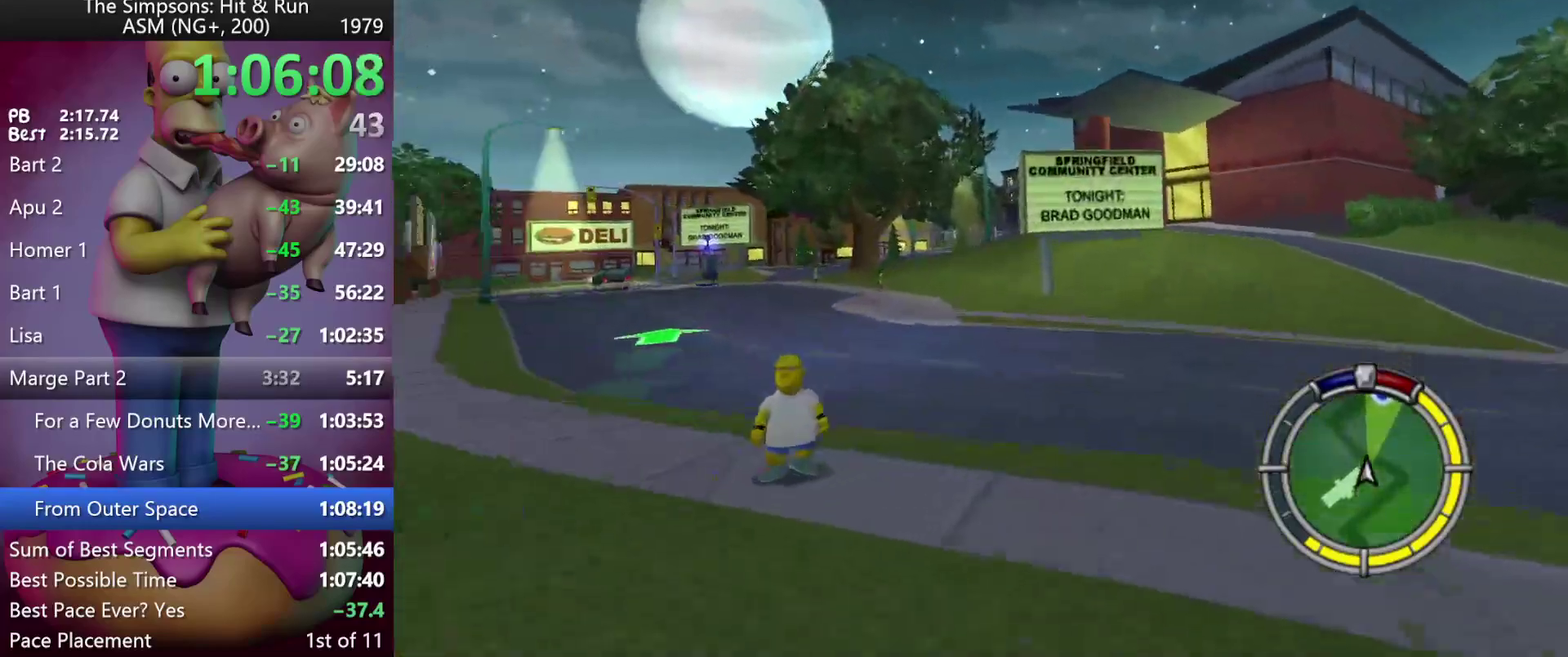
{"buttons": ["X"], "events": [[450, "X", "down"]]}
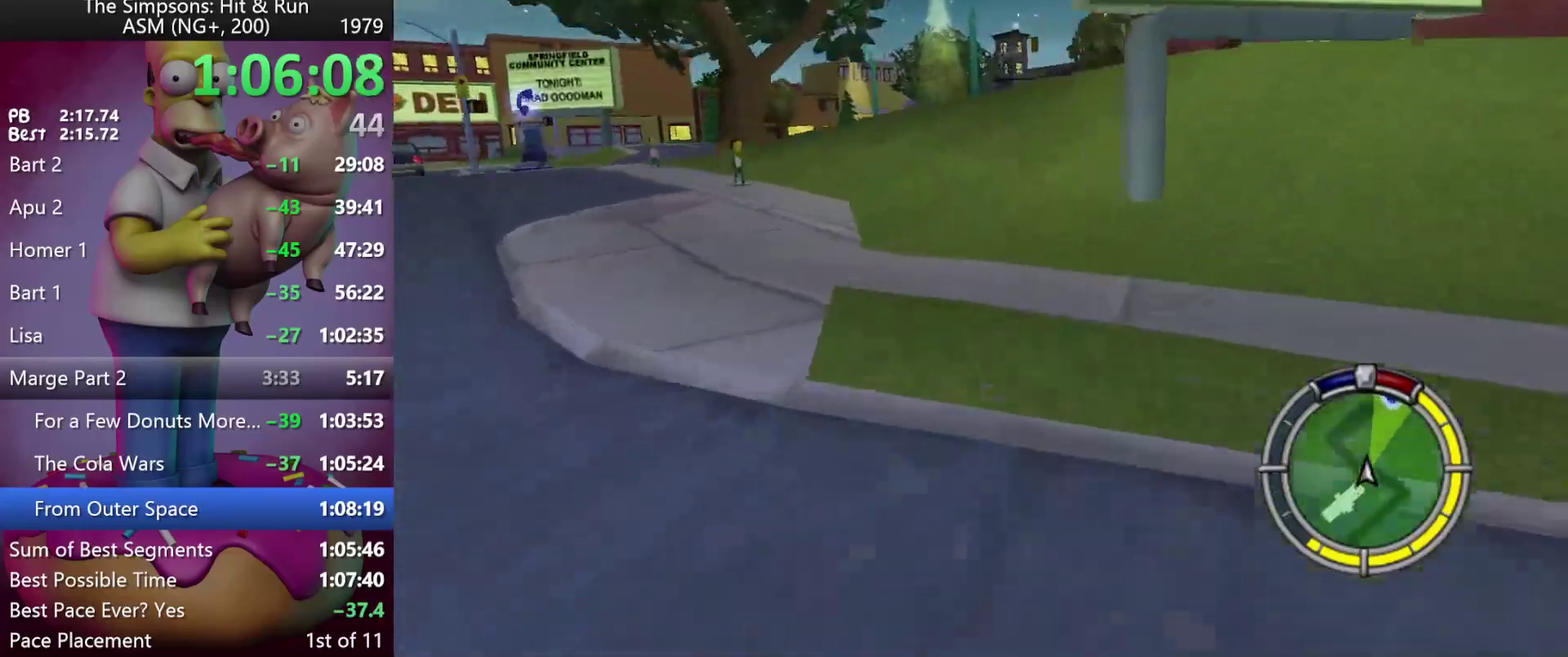
{"buttons": ["X", "L2"], "events": [[83, "L2", "down"]]}
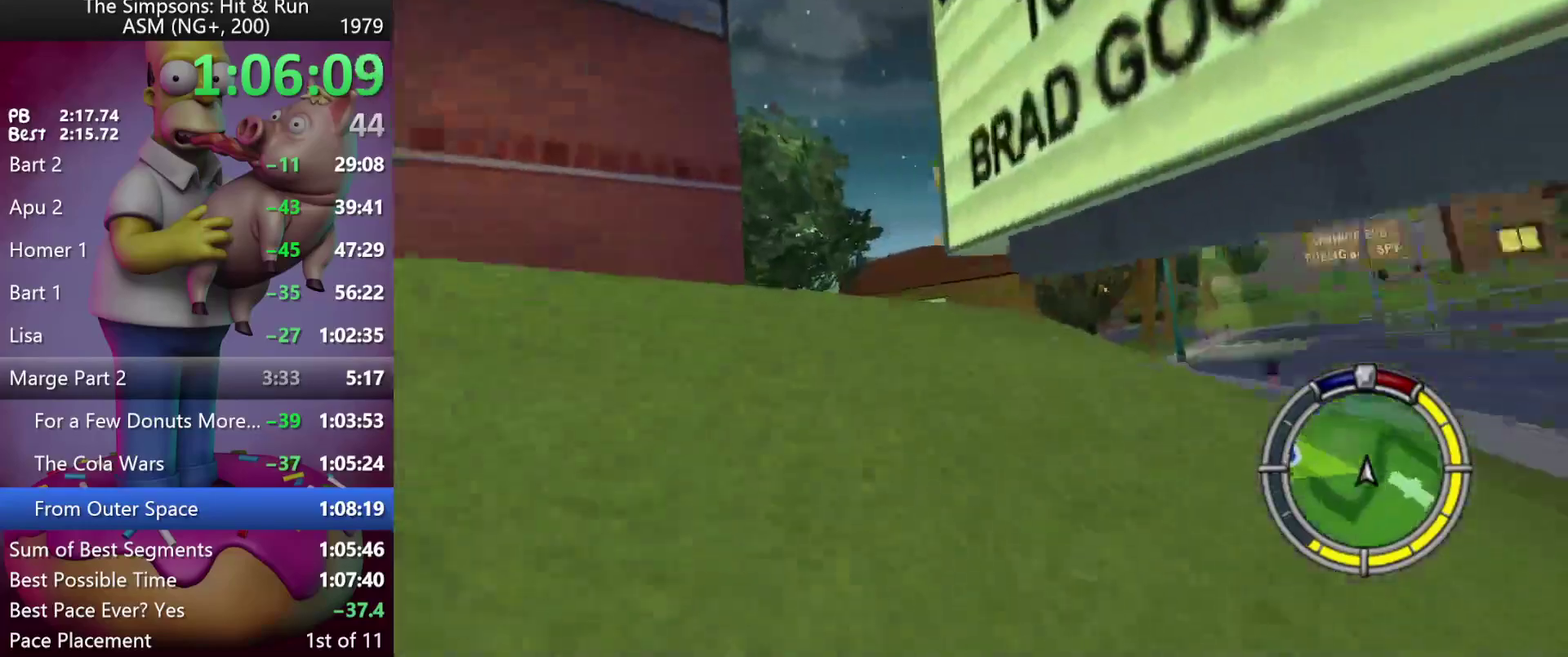
{"buttons": [], "events": [[100, "X", "up"], [167, "L2", "up"]]}
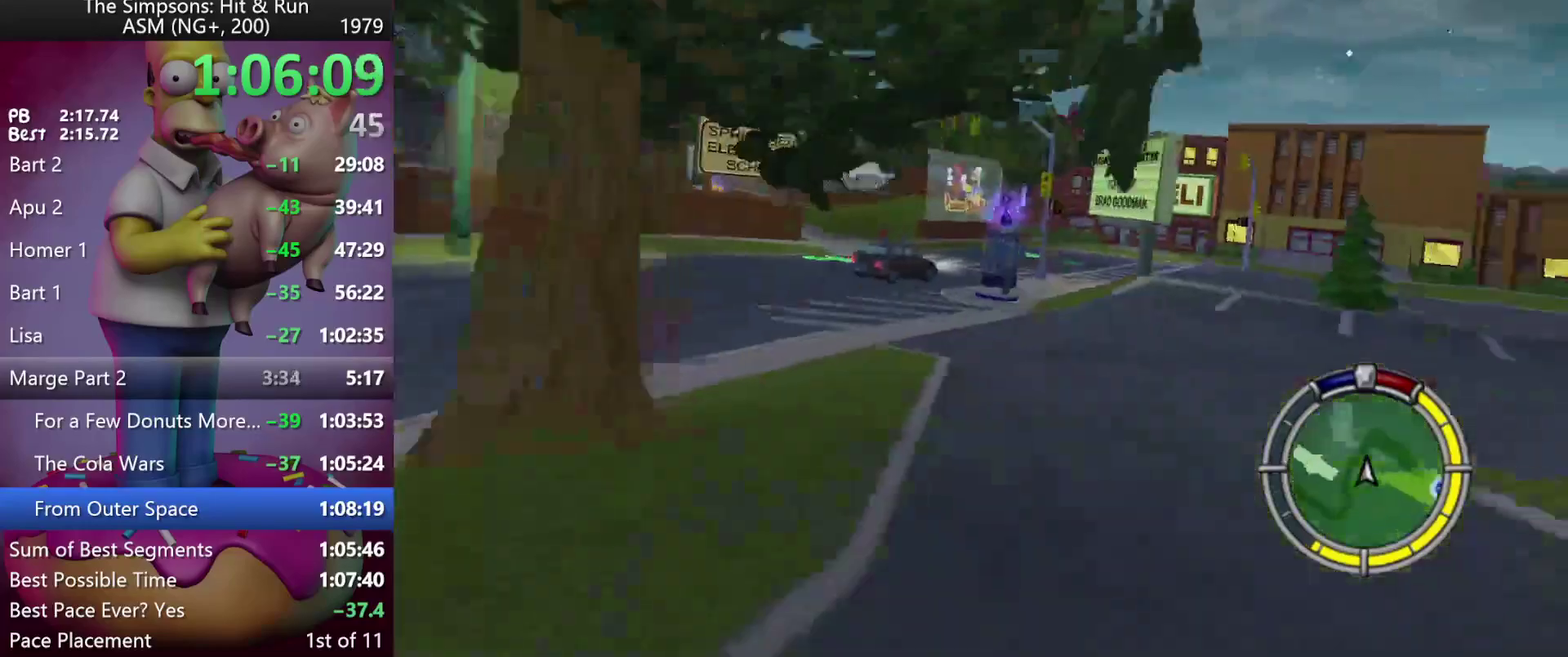
{"buttons": [], "events": []}
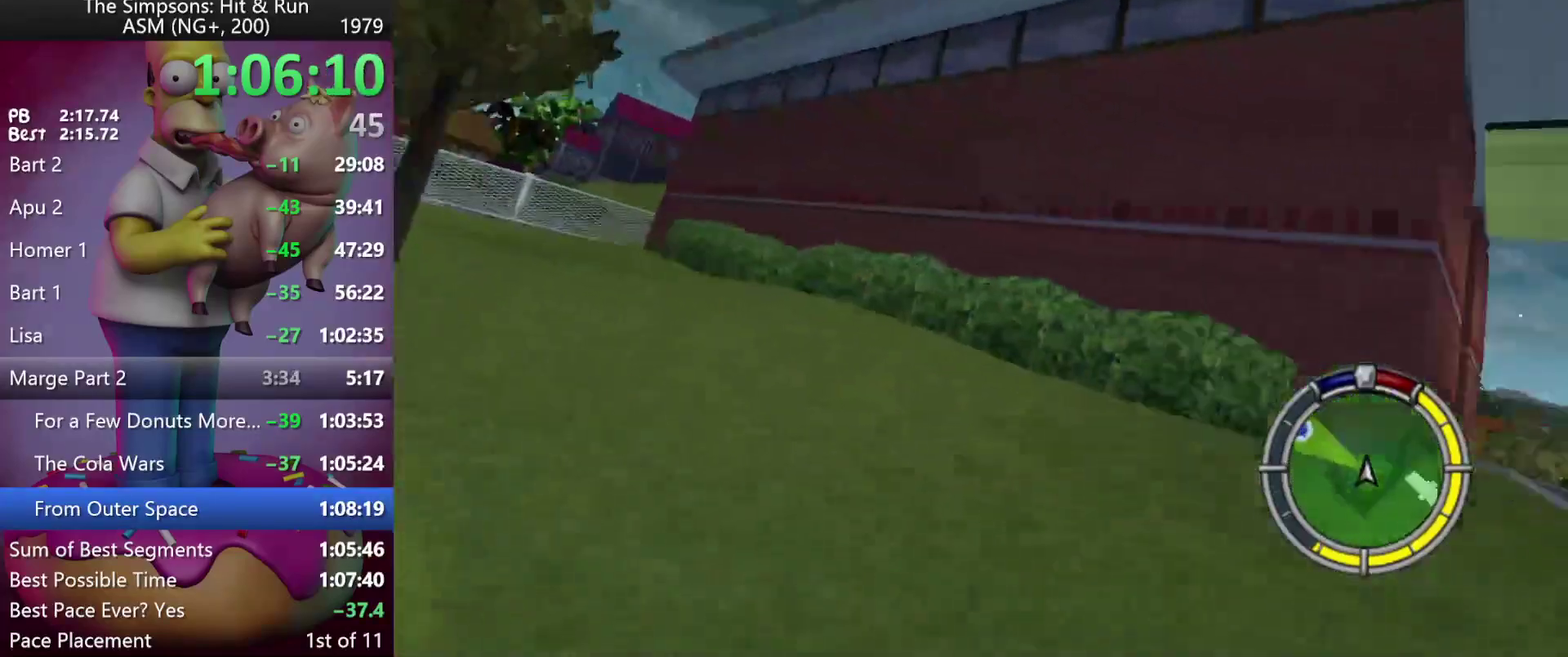
{"buttons": ["R2"], "events": [[500, "R2", "down"]]}
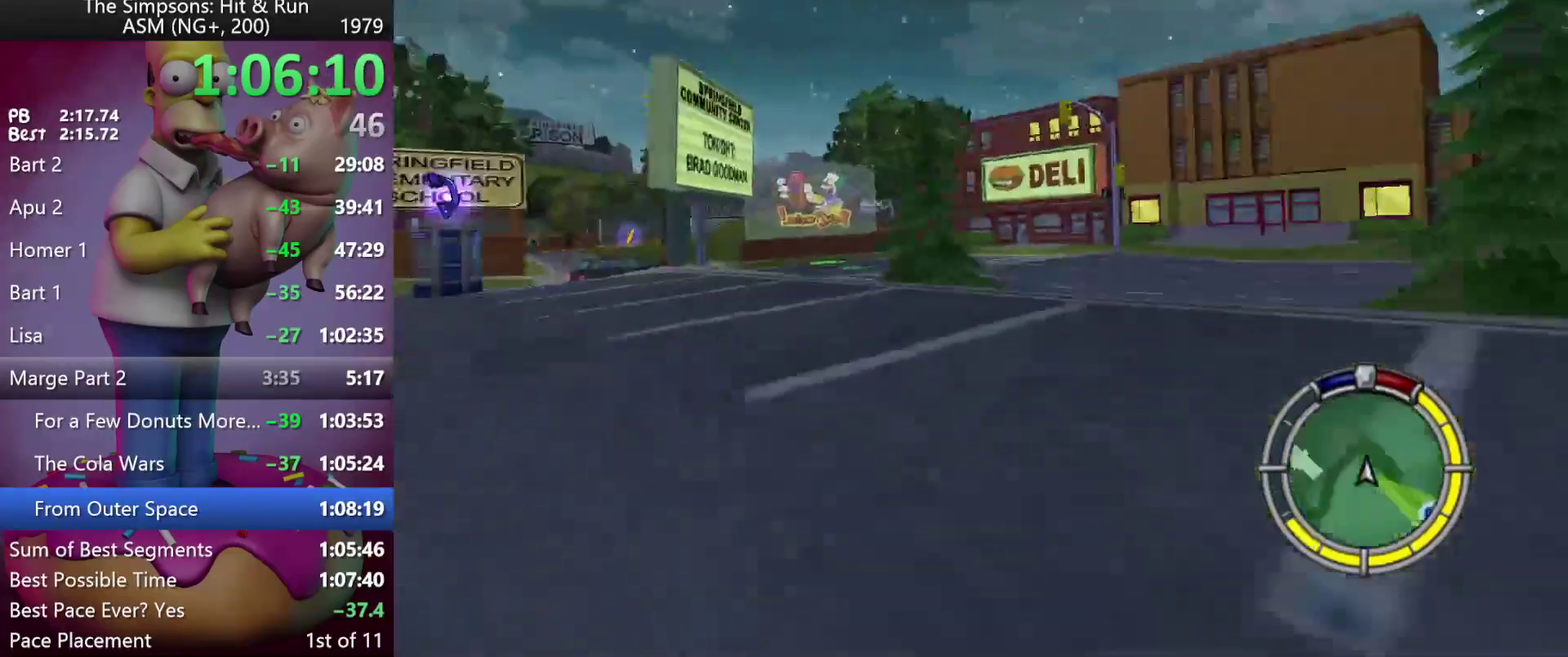
{"buttons": [], "events": [[17, "X", "down"], [167, "X", "up"], [200, "R2", "up"]]}
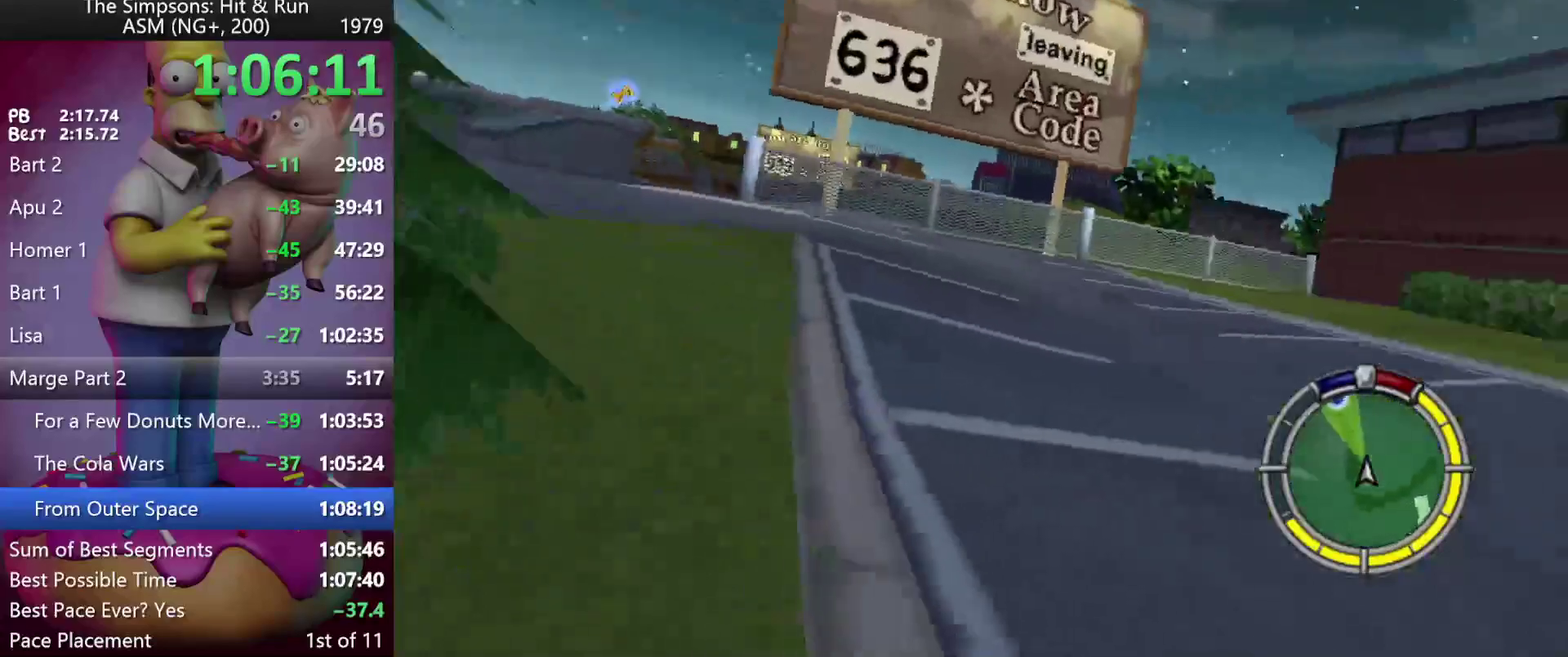
{"buttons": ["R2"], "events": [[133, "R2", "down"], [283, "R2", "up"], [450, "R2", "down"]]}
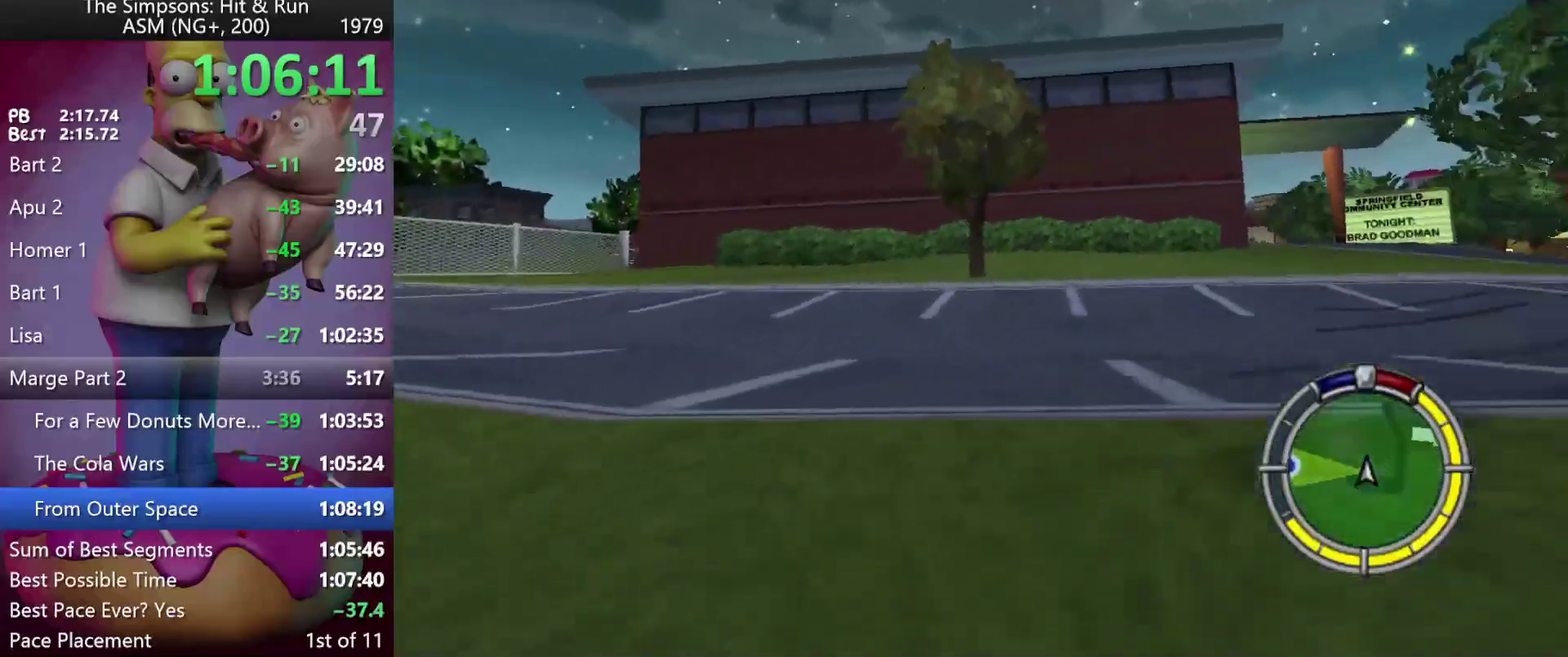
{"buttons": ["L2"], "events": [[67, "R2", "up"], [100, "L2", "down"]]}
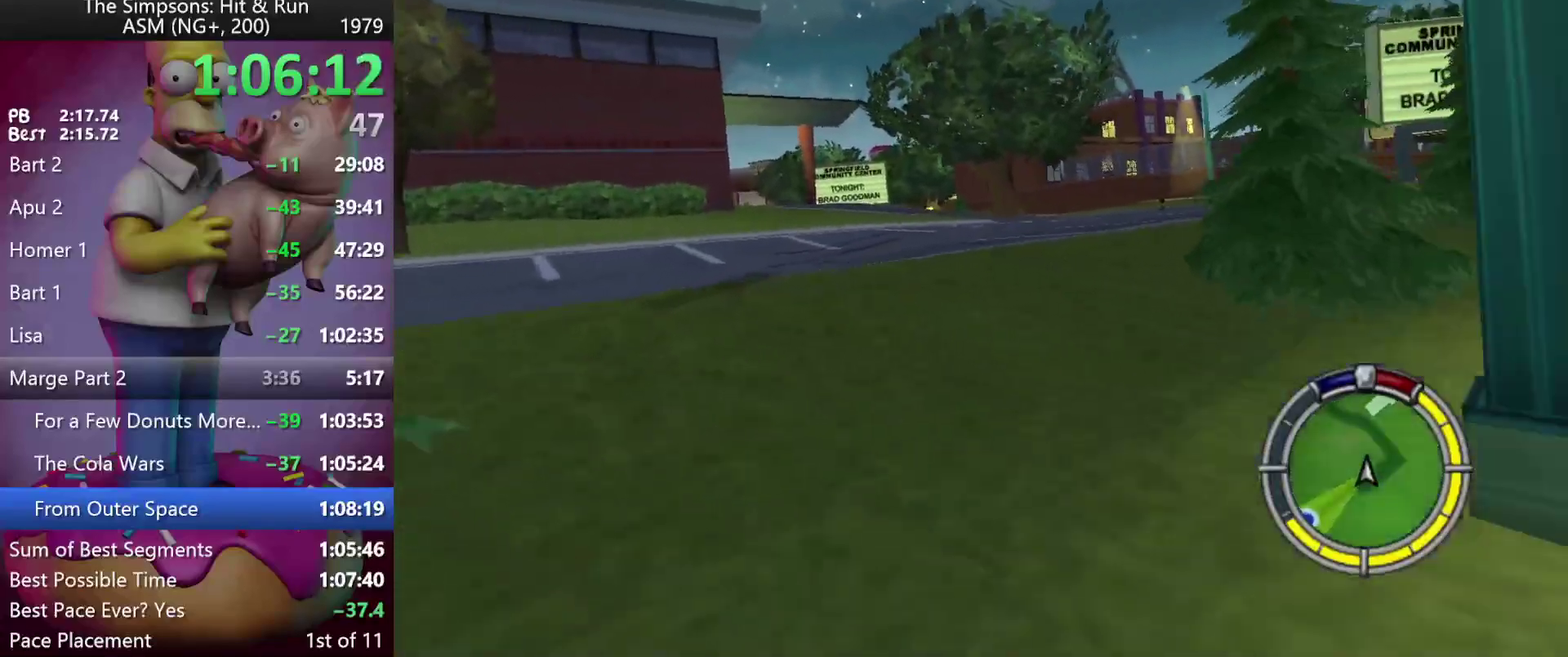
{"buttons": ["L2"], "events": []}
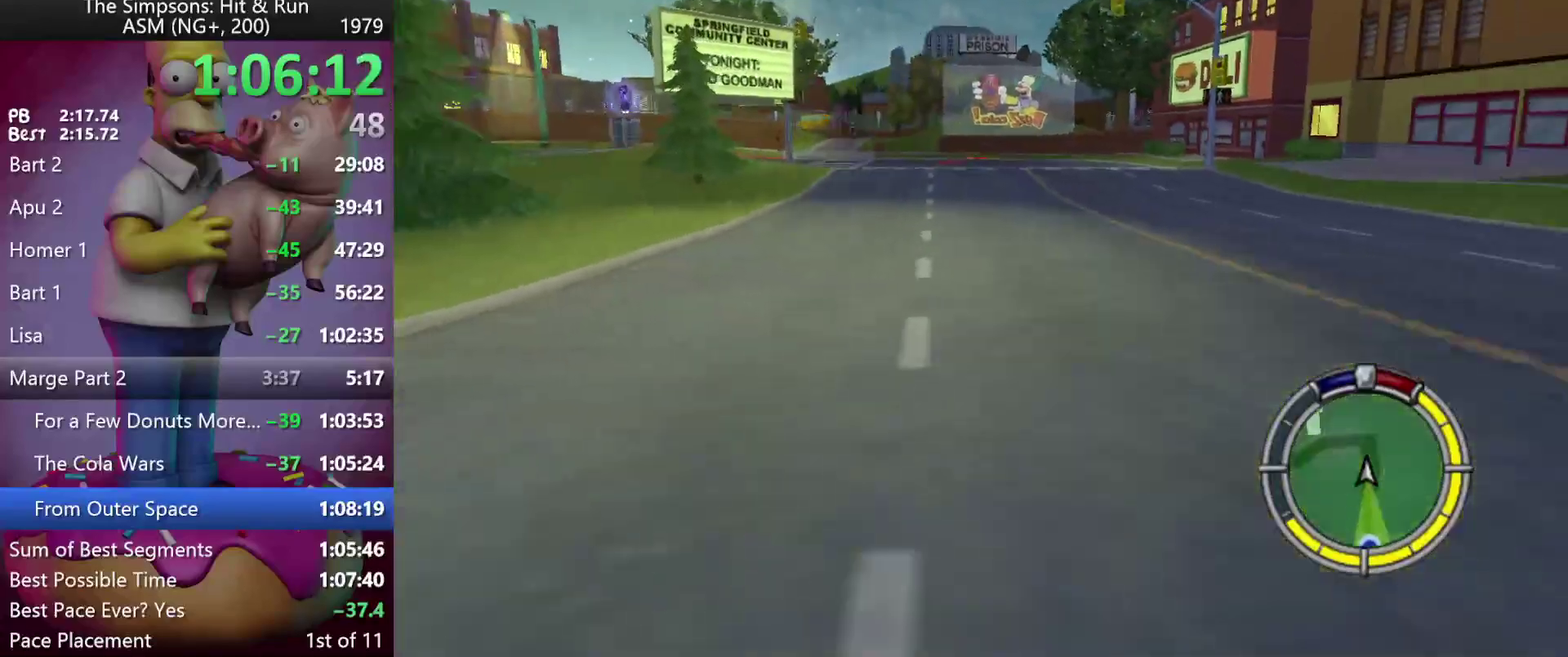
{"buttons": ["L2"], "events": []}